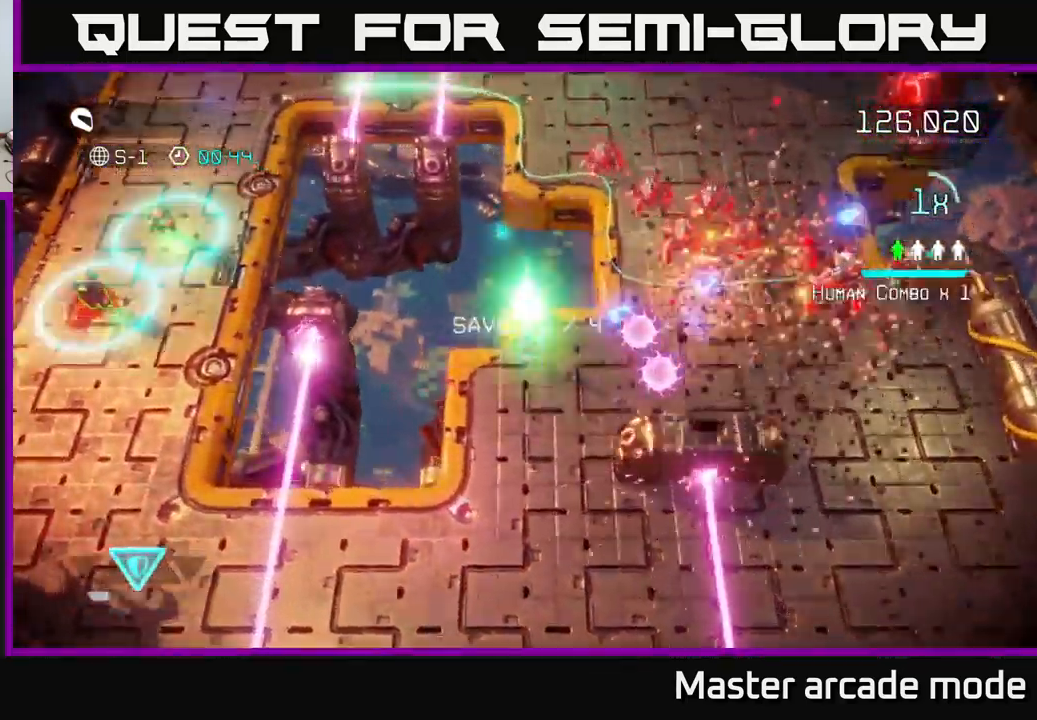
Gameplay with a controller (Xbox layout); each line is a JSON object with the inputs held at the frame after it. "events" lists button and stick changes between this image and that frame as [ms after this image, input, new state], when the widget could be followed in between. Not read: L3.
{"buttons": [], "left_stick": "down", "right_stick": "up-right", "events": [[17, "left_stick", "up"], [134, "left_stick", "center"], [384, "left_stick", "down"]]}
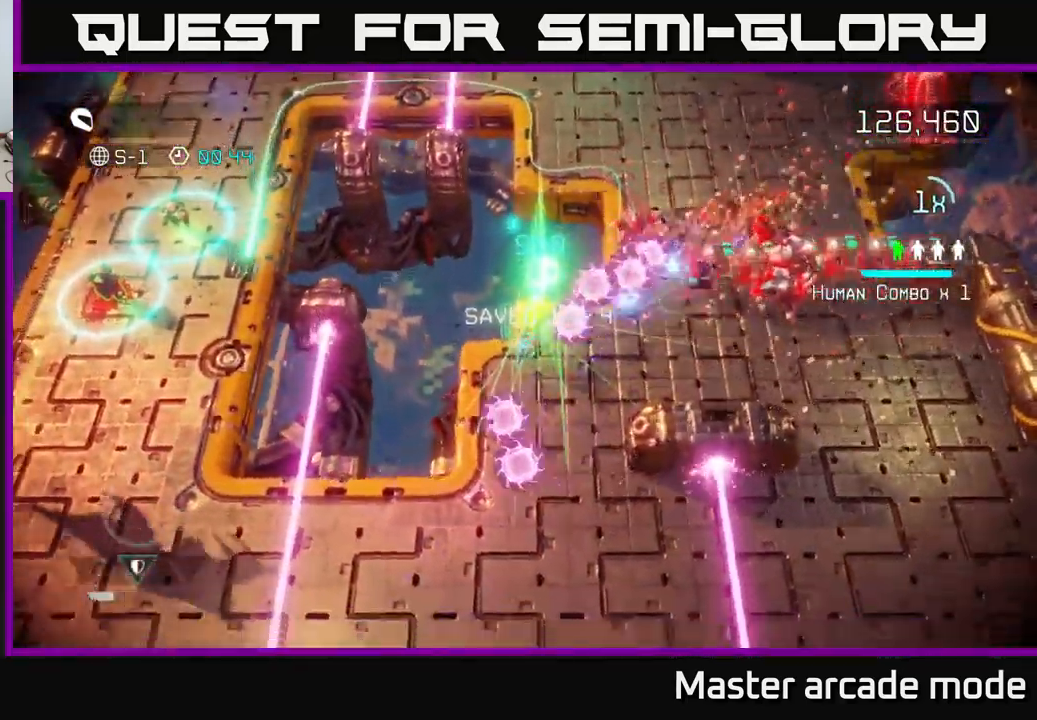
{"buttons": [], "left_stick": "center", "right_stick": "up-right", "events": [[184, "left_stick", "center"], [350, "left_stick", "down"], [466, "left_stick", "center"]]}
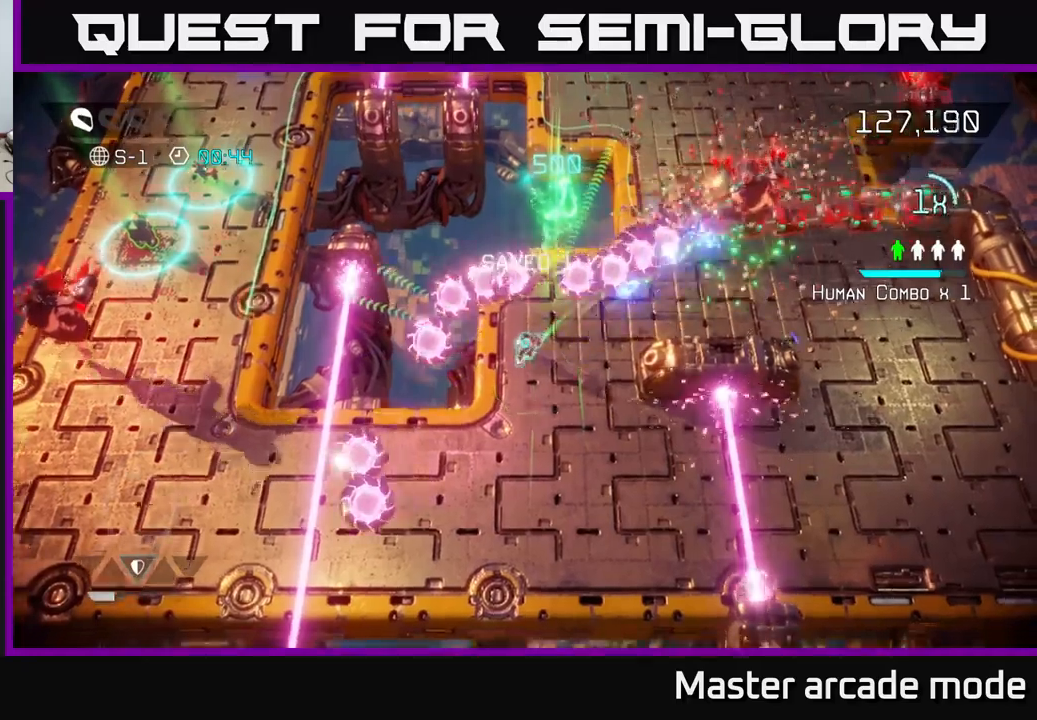
{"buttons": [], "left_stick": "center", "right_stick": "up-right", "events": [[233, "left_stick", "down"], [383, "left_stick", "center"]]}
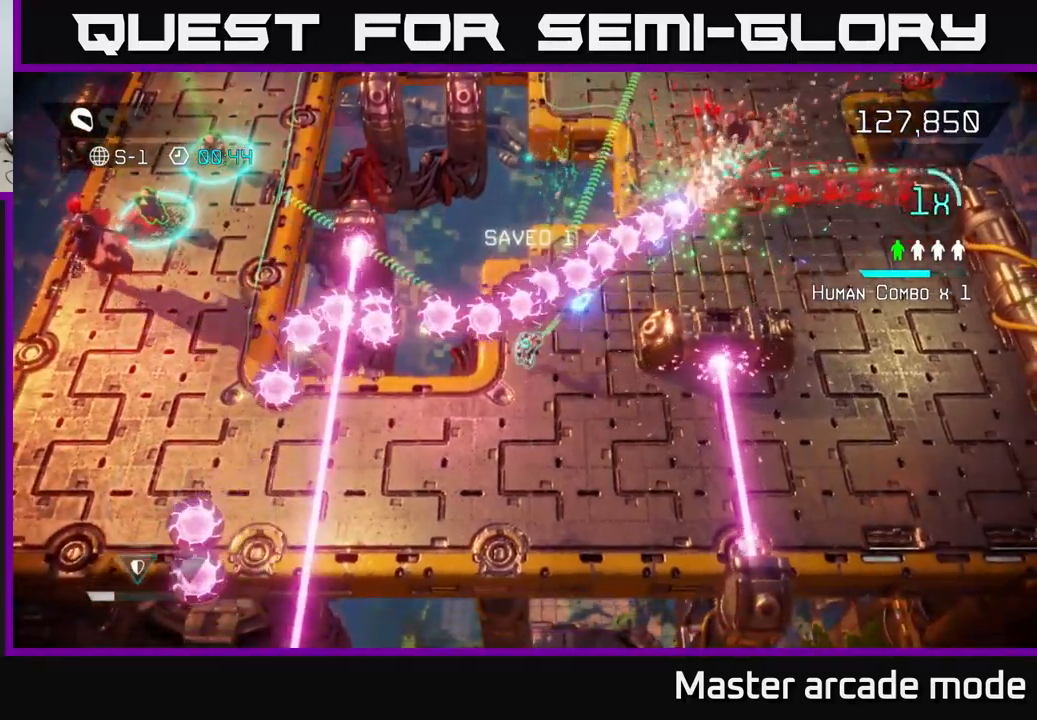
{"buttons": [], "left_stick": "center", "right_stick": "up-right", "events": [[166, "left_stick", "down"], [316, "left_stick", "center"]]}
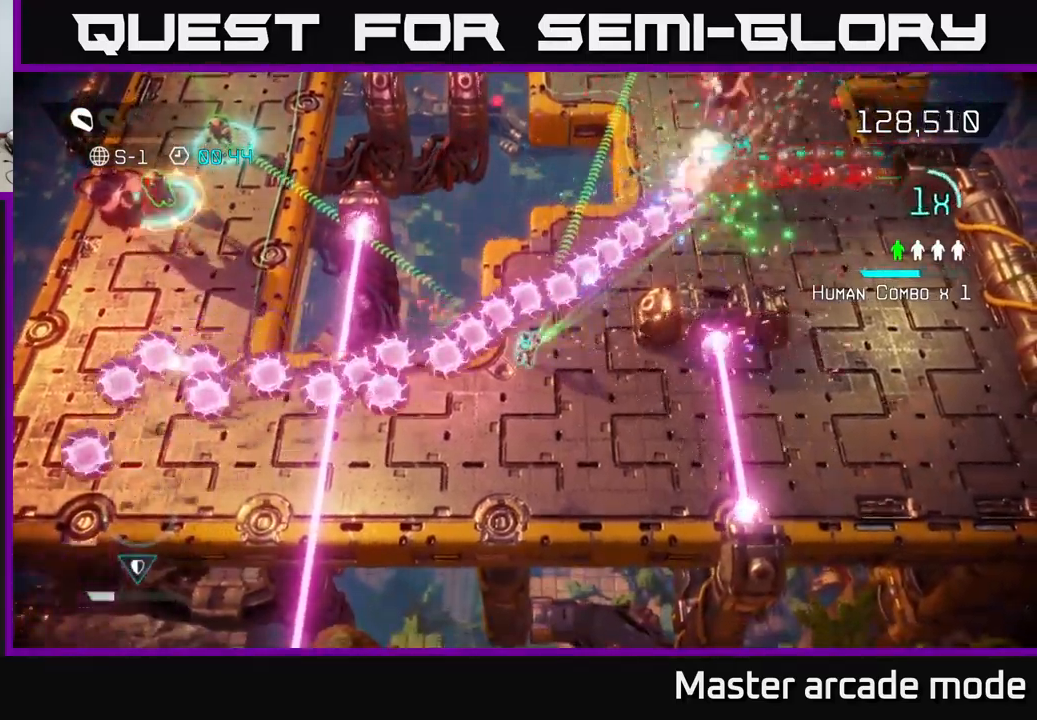
{"buttons": [], "left_stick": "down", "right_stick": "up-right", "events": [[16, "left_stick", "down"], [150, "left_stick", "center"], [416, "left_stick", "down"]]}
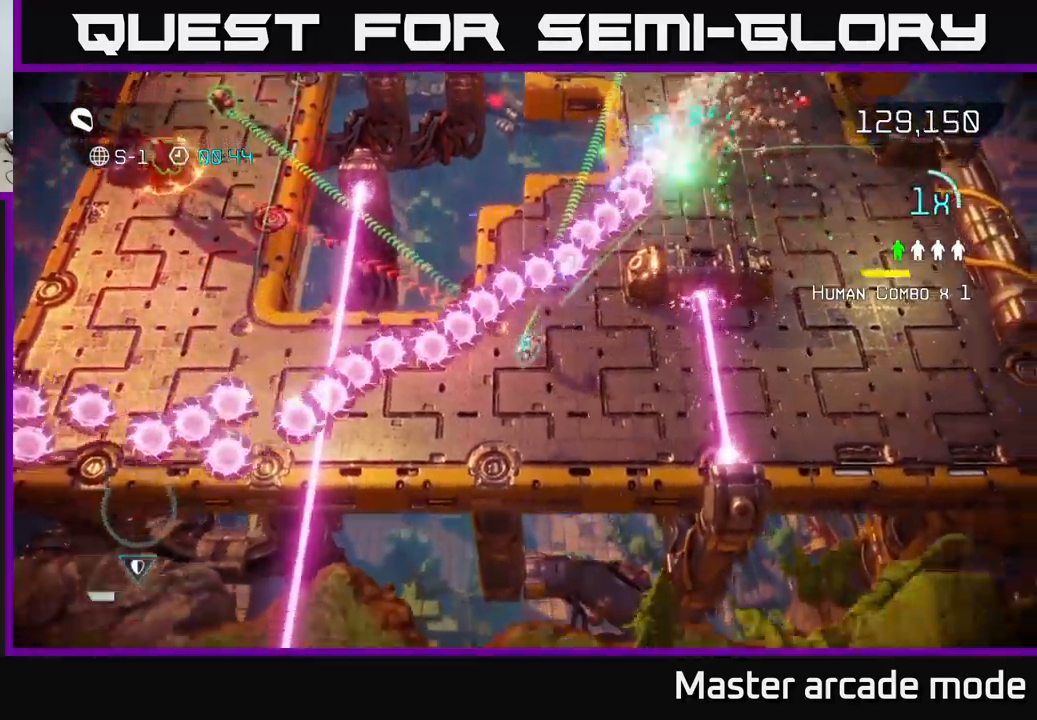
{"buttons": [], "left_stick": "right", "right_stick": "left", "events": [[66, "left_stick", "center"], [233, "left_stick", "down-right"], [383, "right_stick", "up-left"], [400, "left_stick", "right"], [483, "right_stick", "left"]]}
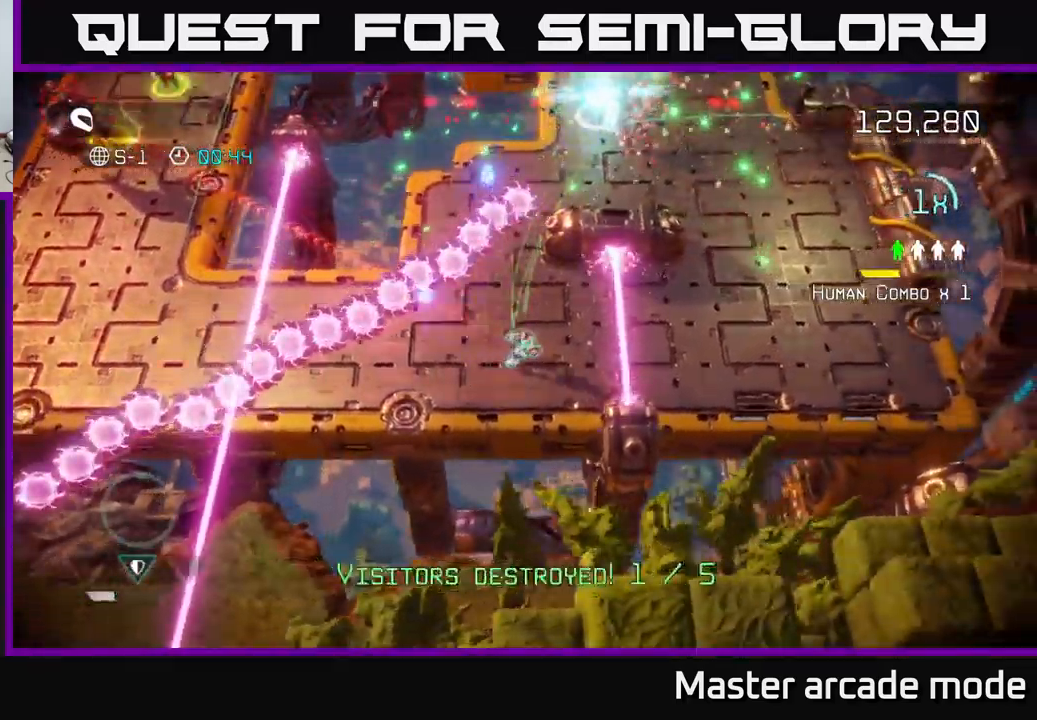
{"buttons": [], "left_stick": "left", "right_stick": "left", "events": [[66, "left_stick", "up-right"], [250, "left_stick", "up"], [383, "left_stick", "up-left"], [500, "left_stick", "left"]]}
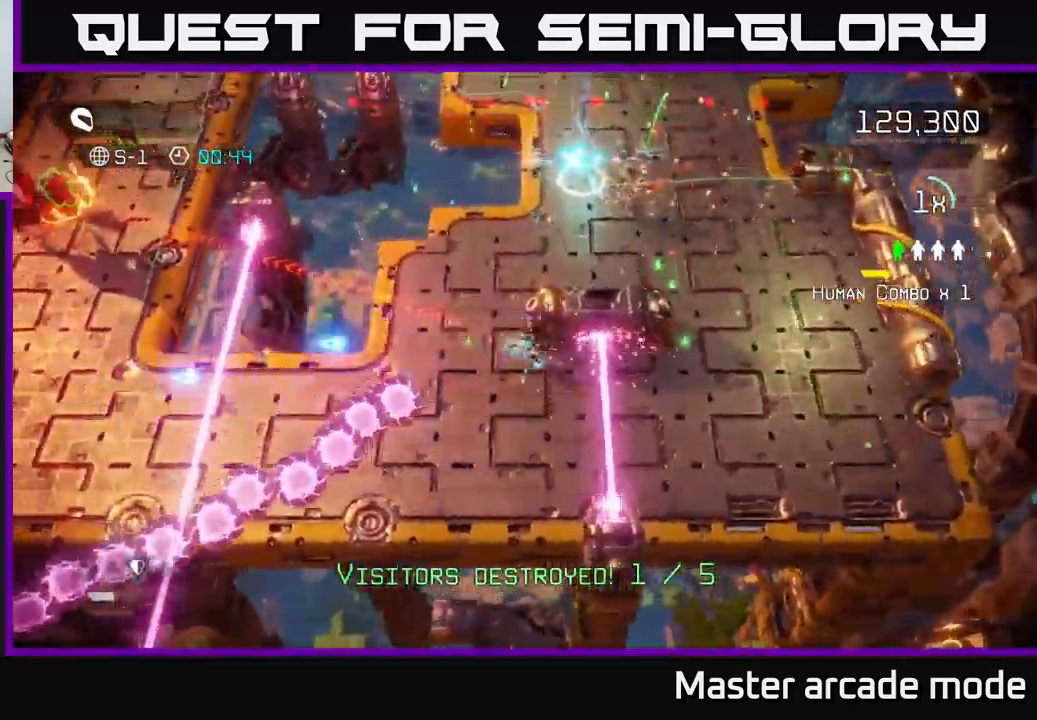
{"buttons": [], "left_stick": "left", "right_stick": "up-left", "events": [[316, "right_stick", "up-left"]]}
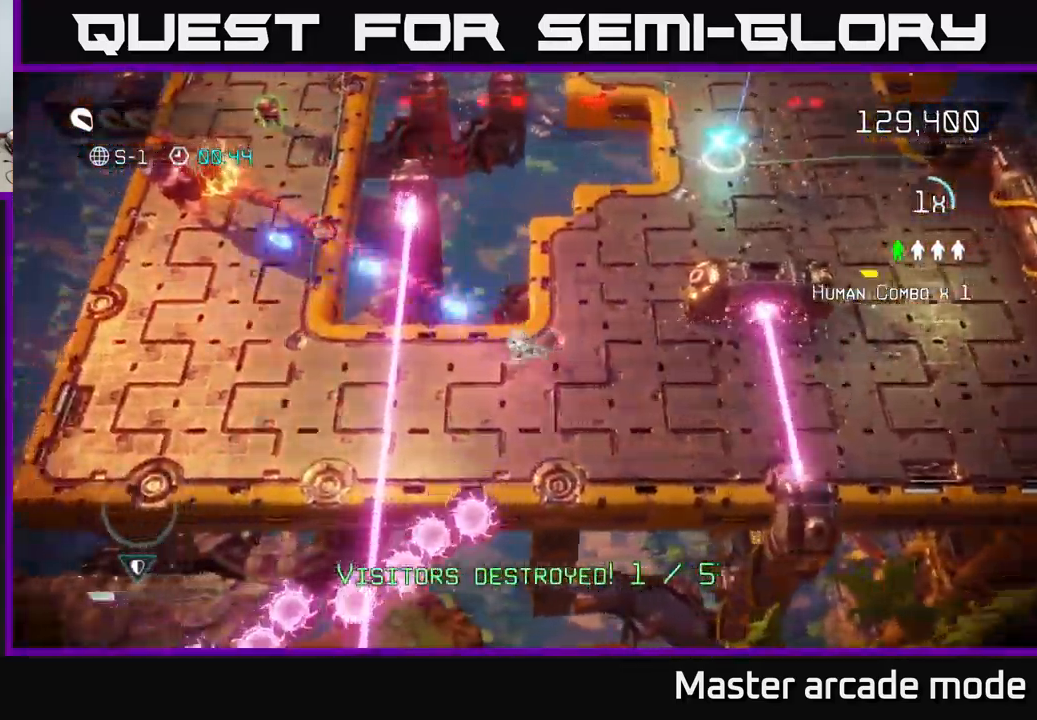
{"buttons": [], "left_stick": "up-left", "right_stick": "up-left", "events": [[50, "L2", "down"], [250, "L2", "up"], [383, "left_stick", "up-left"]]}
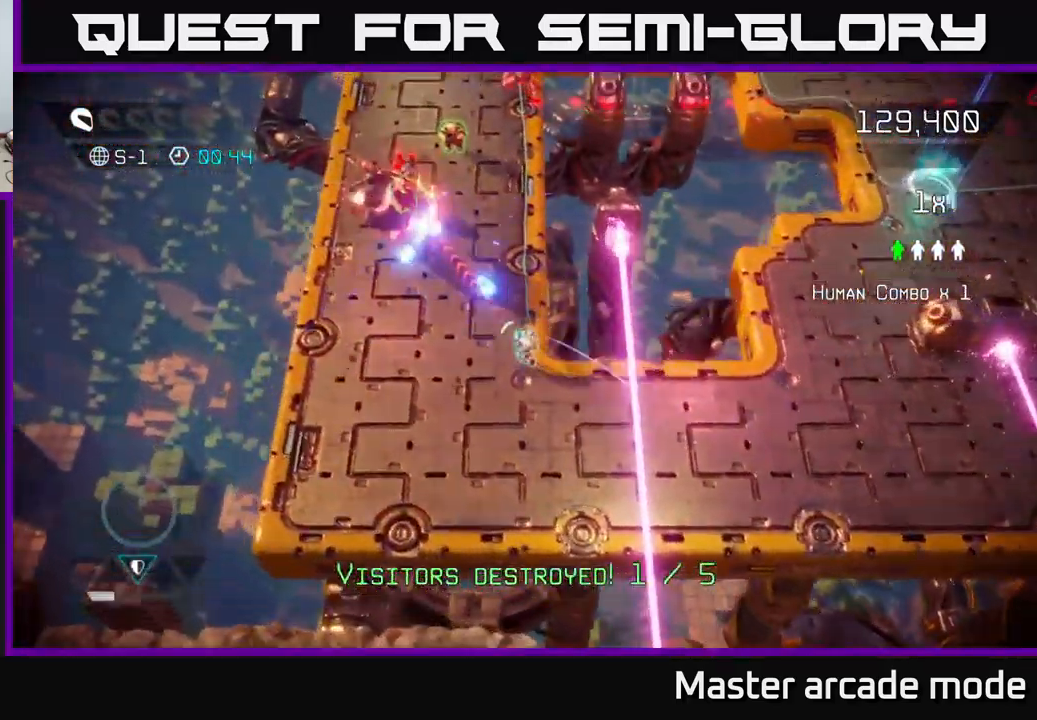
{"buttons": [], "left_stick": "up", "right_stick": "left", "events": [[283, "left_stick", "up"], [433, "right_stick", "left"]]}
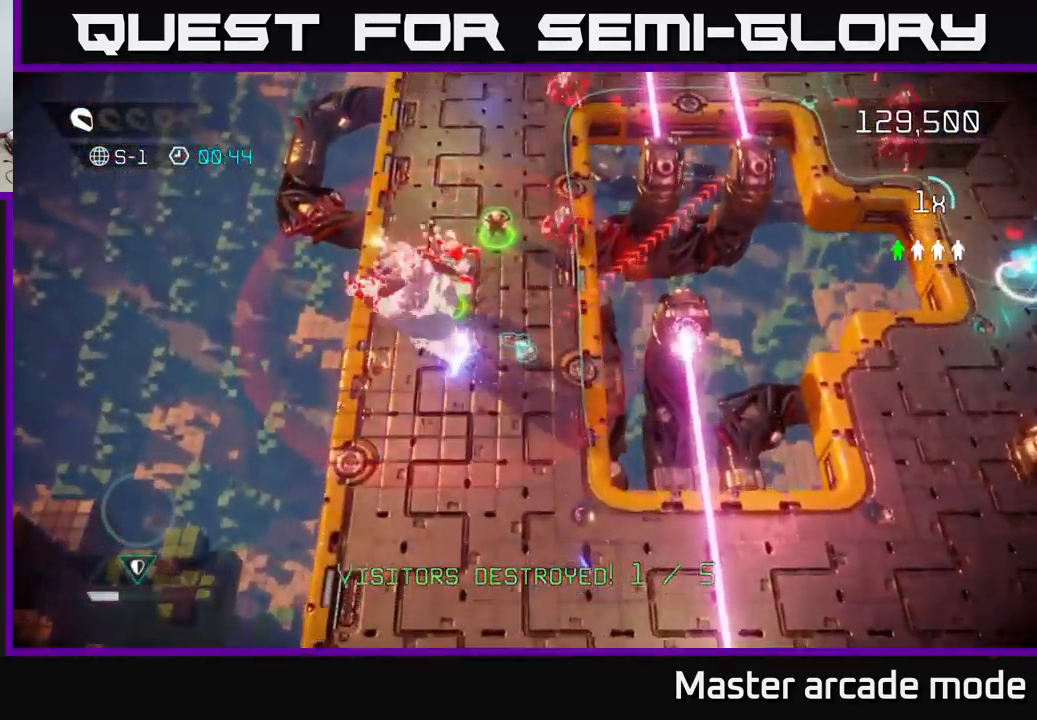
{"buttons": [], "left_stick": "up", "right_stick": "up-right", "events": [[133, "left_stick", "up-left"], [183, "right_stick", "down-left"], [366, "right_stick", "right"], [400, "left_stick", "up"], [466, "right_stick", "up-right"]]}
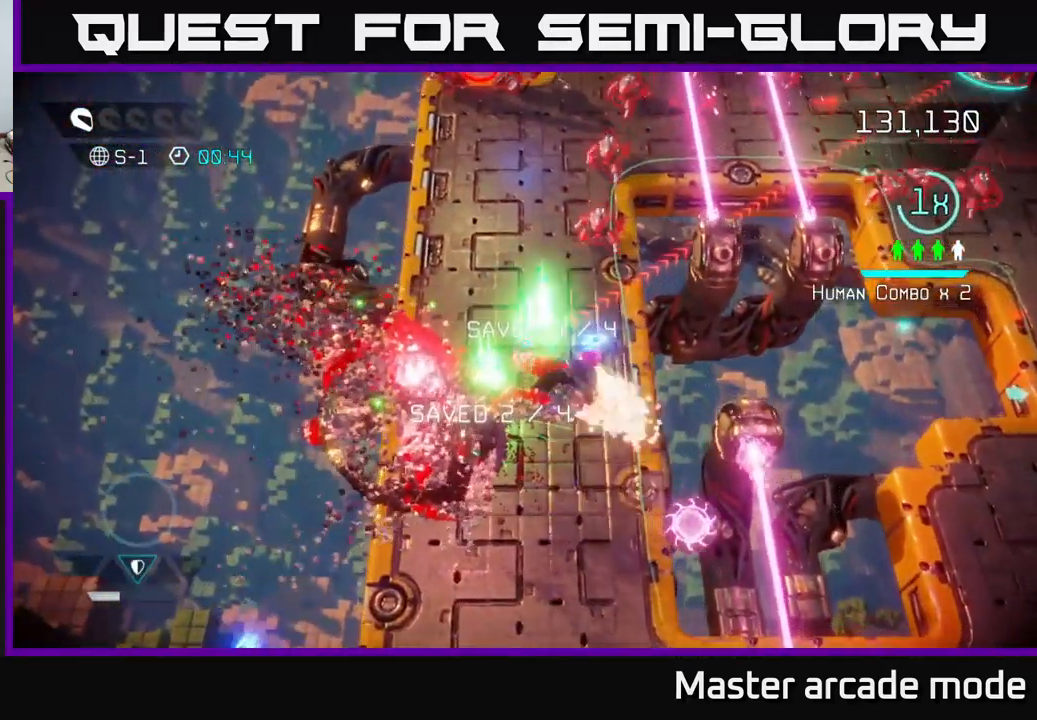
{"buttons": [], "left_stick": "up", "right_stick": "up-right", "events": [[83, "left_stick", "up-left"], [350, "left_stick", "up"]]}
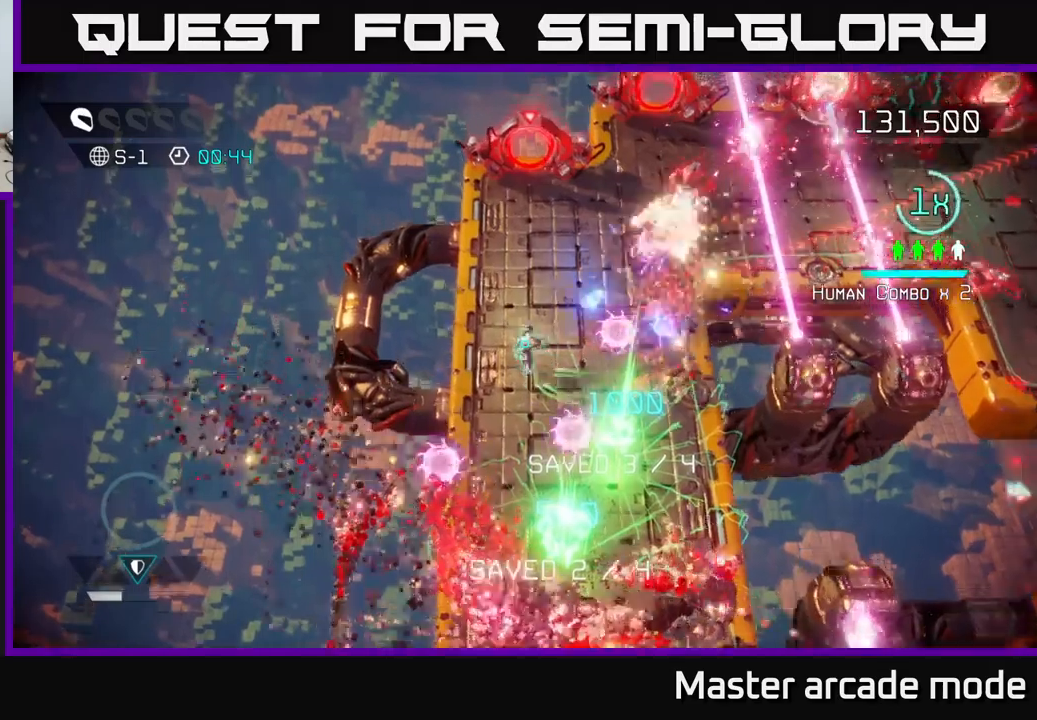
{"buttons": [], "left_stick": "up", "right_stick": "up-right", "events": []}
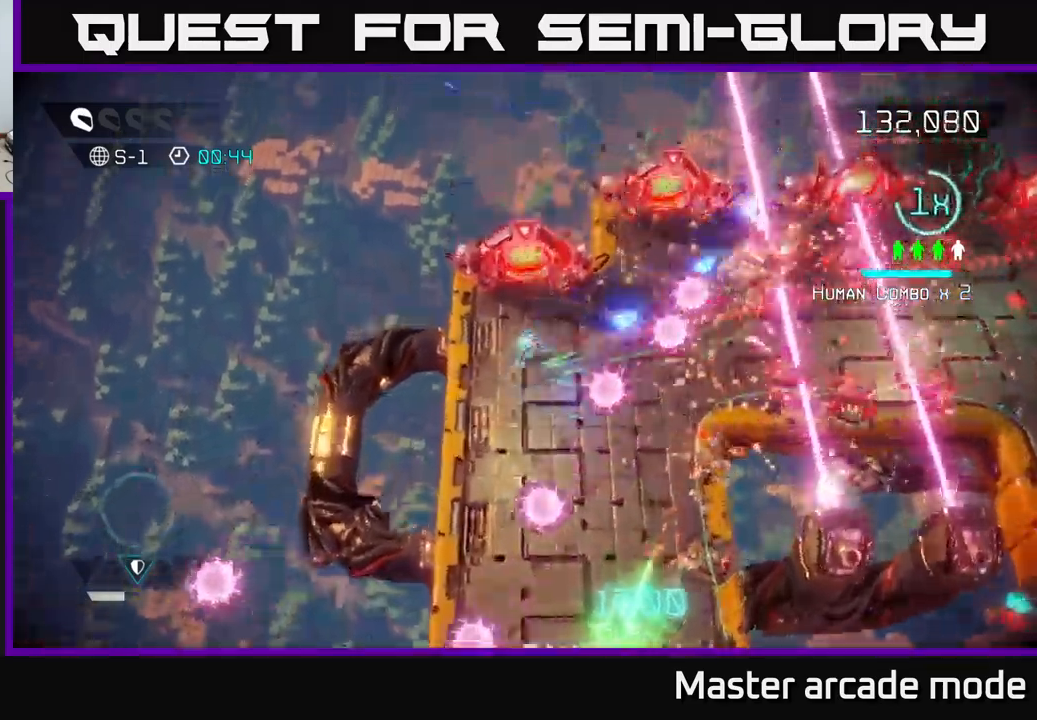
{"buttons": ["L2"], "left_stick": "down", "right_stick": "up-right", "events": [[17, "right_stick", "right"], [217, "left_stick", "down"], [300, "L2", "down"], [300, "right_stick", "up-right"]]}
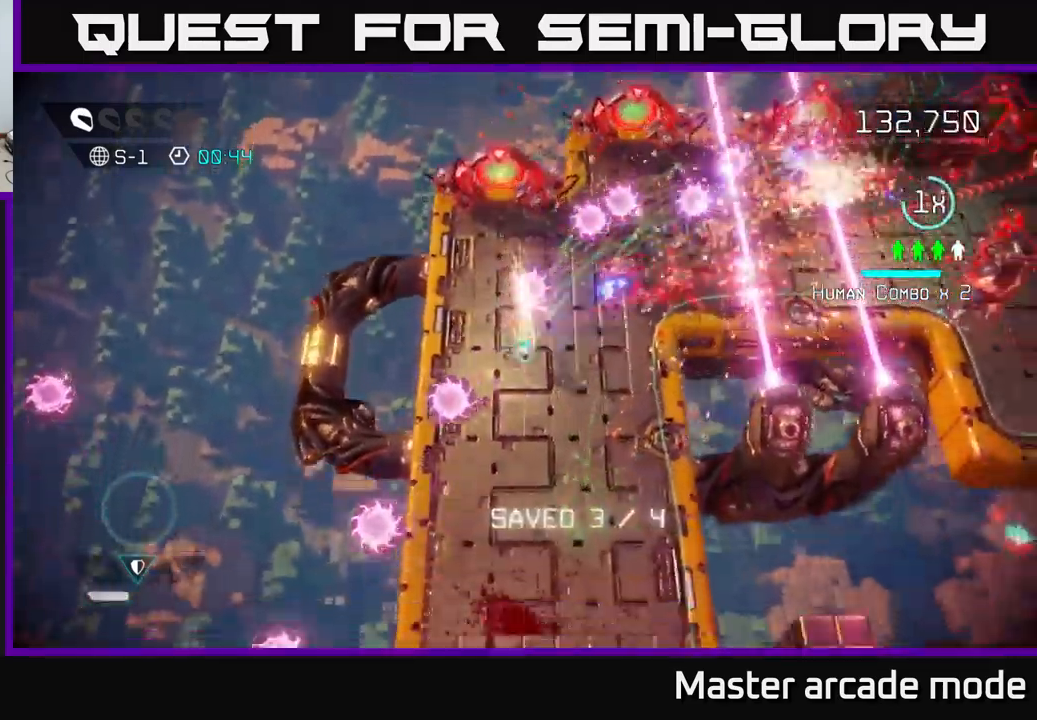
{"buttons": [], "left_stick": "down", "right_stick": "up-right", "events": [[17, "L2", "up"]]}
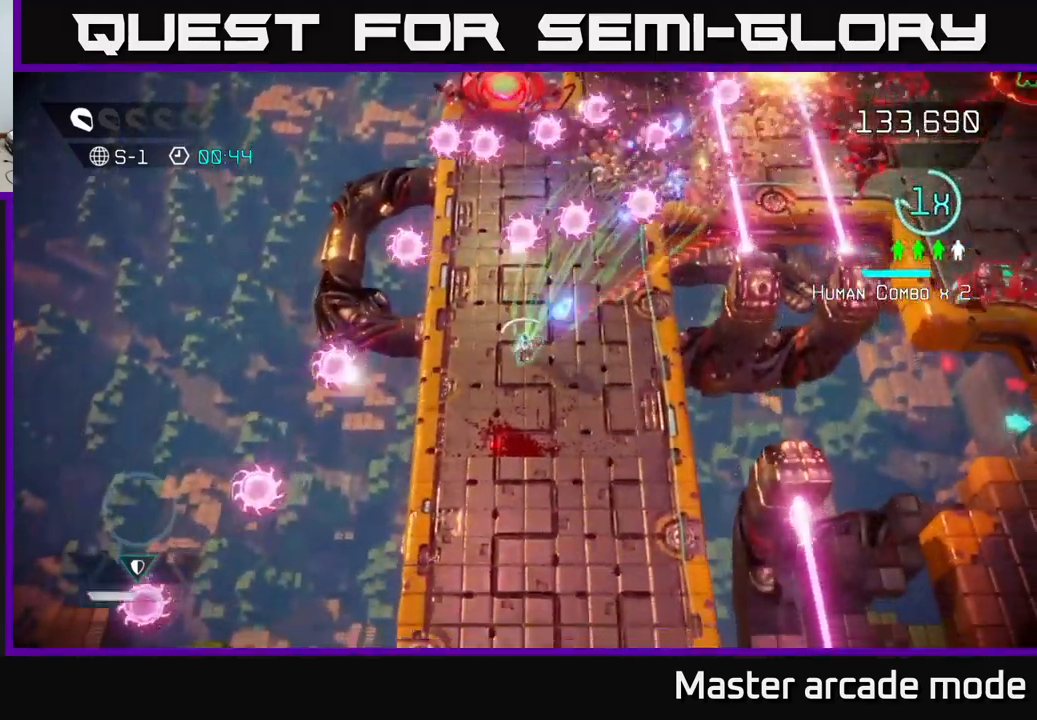
{"buttons": [], "left_stick": "up-left", "right_stick": "up-right", "events": [[117, "left_stick", "up-right"], [183, "left_stick", "right"], [283, "left_stick", "up-right"], [450, "left_stick", "up-left"]]}
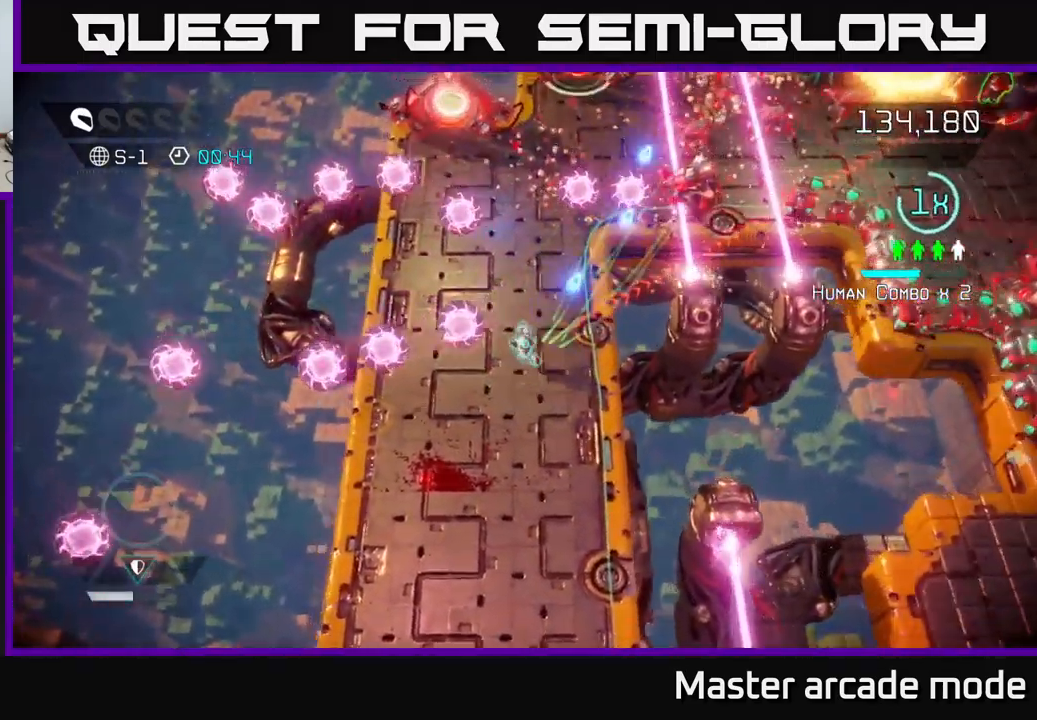
{"buttons": [], "left_stick": "down", "right_stick": "up-right", "events": [[17, "left_stick", "center"], [383, "left_stick", "down"]]}
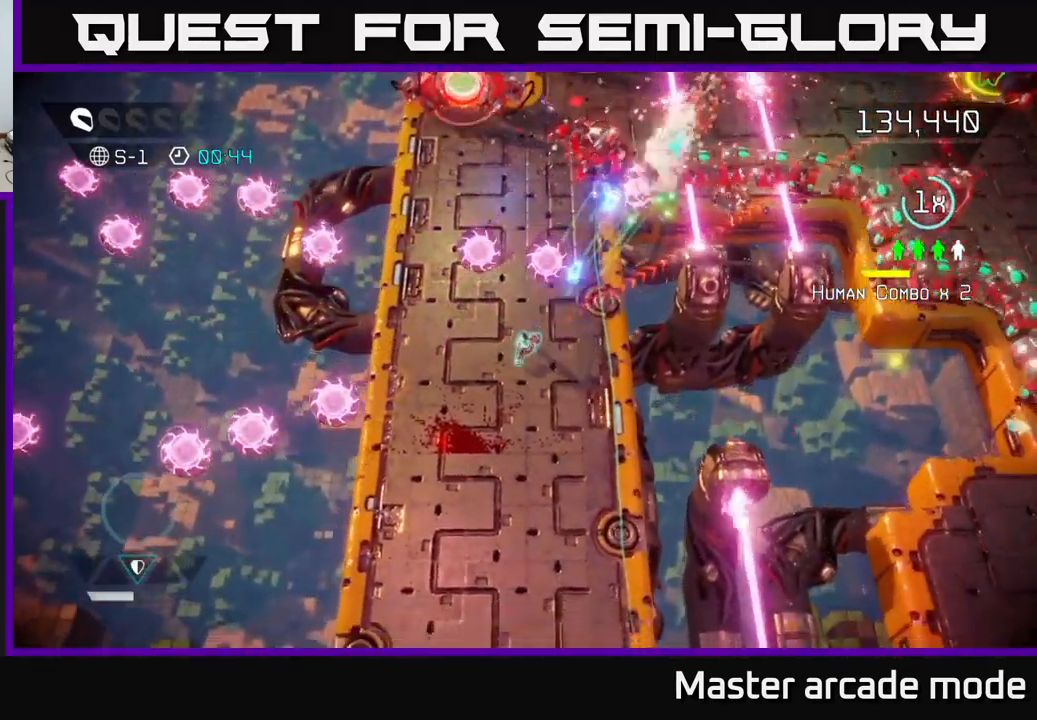
{"buttons": [], "left_stick": "down", "right_stick": "up", "events": [[50, "left_stick", "center"], [217, "left_stick", "down"], [267, "right_stick", "up"], [350, "left_stick", "center"], [500, "left_stick", "down"]]}
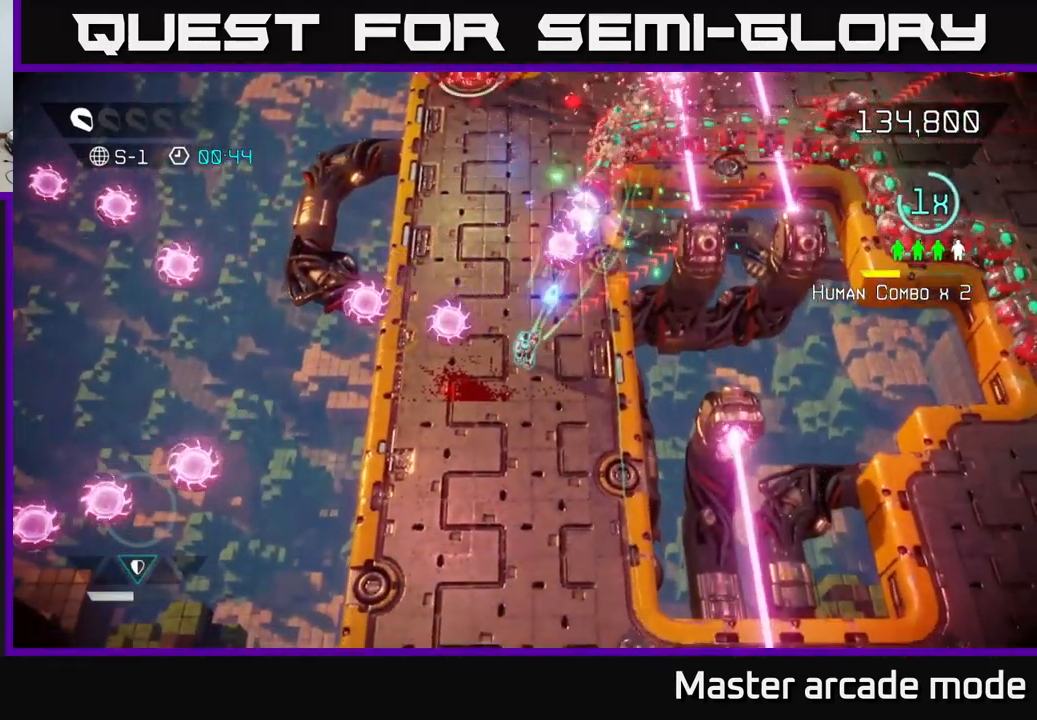
{"buttons": [], "left_stick": "center", "right_stick": "up", "events": [[167, "left_stick", "center"], [300, "left_stick", "down"], [467, "left_stick", "center"]]}
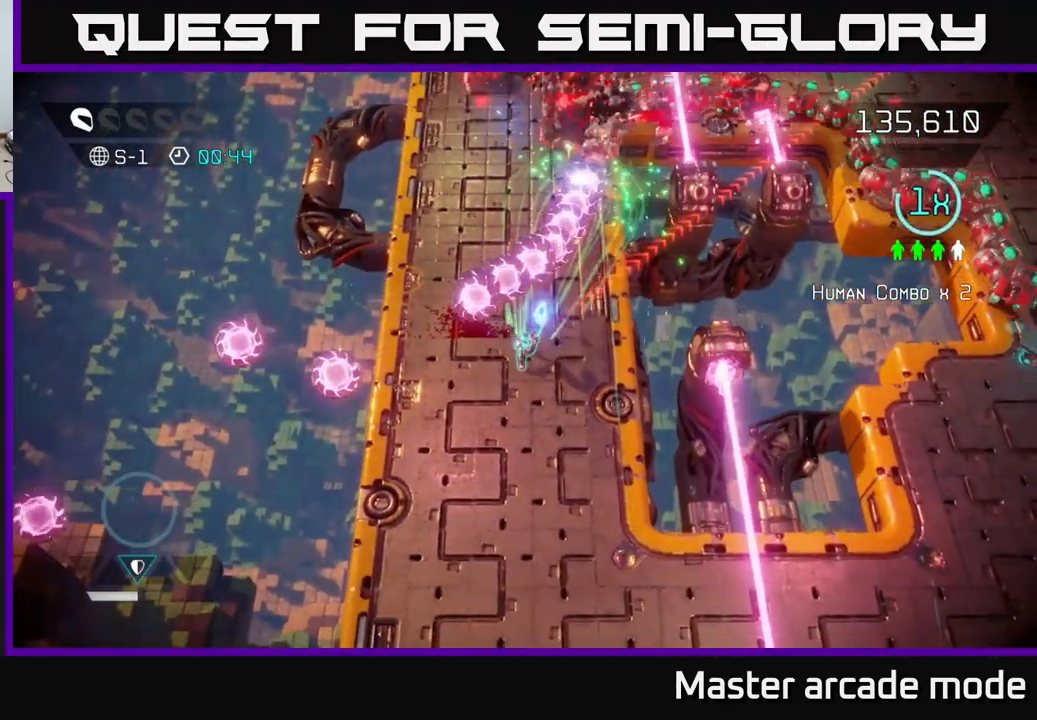
{"buttons": [], "left_stick": "down", "right_stick": "up", "events": [[83, "left_stick", "down"], [233, "left_stick", "center"], [367, "left_stick", "down"]]}
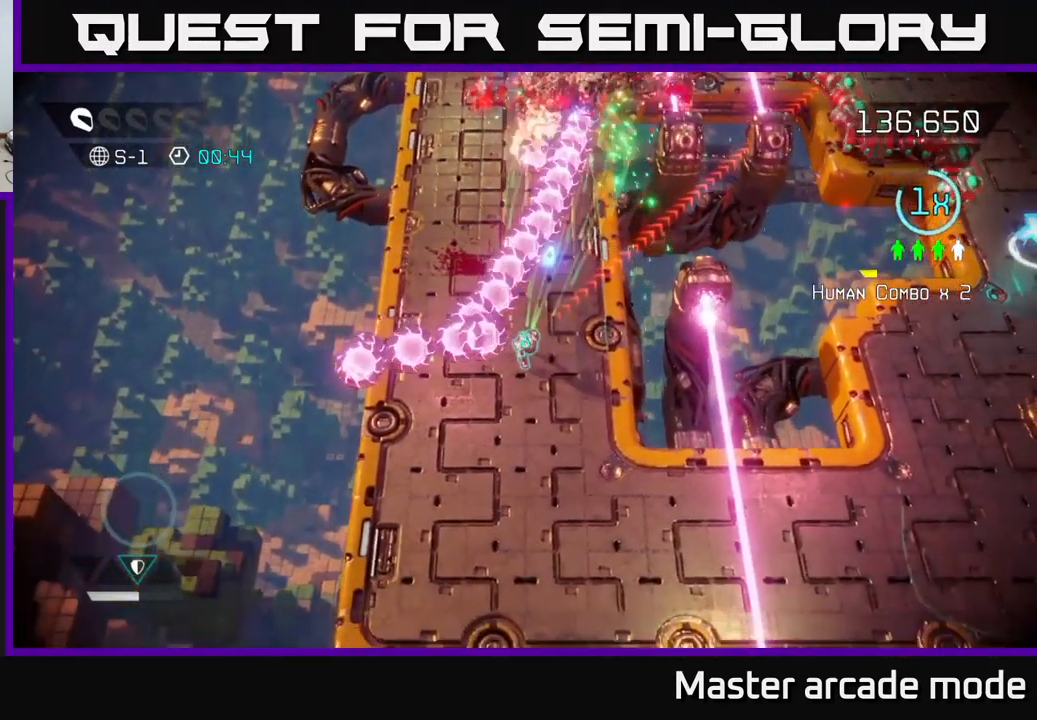
{"buttons": [], "left_stick": "down", "right_stick": "up", "events": [[17, "left_stick", "center"], [167, "left_stick", "down"], [333, "left_stick", "center"], [483, "left_stick", "down"]]}
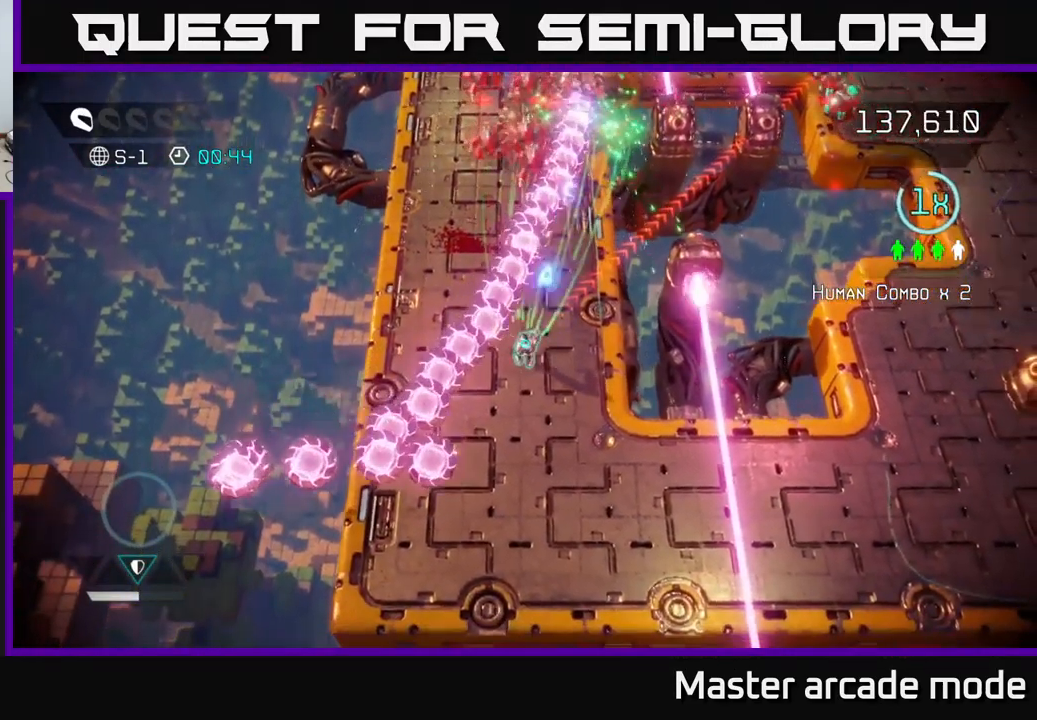
{"buttons": [], "left_stick": "center", "right_stick": "up", "events": [[167, "left_stick", "center"], [300, "left_stick", "down"], [450, "left_stick", "center"]]}
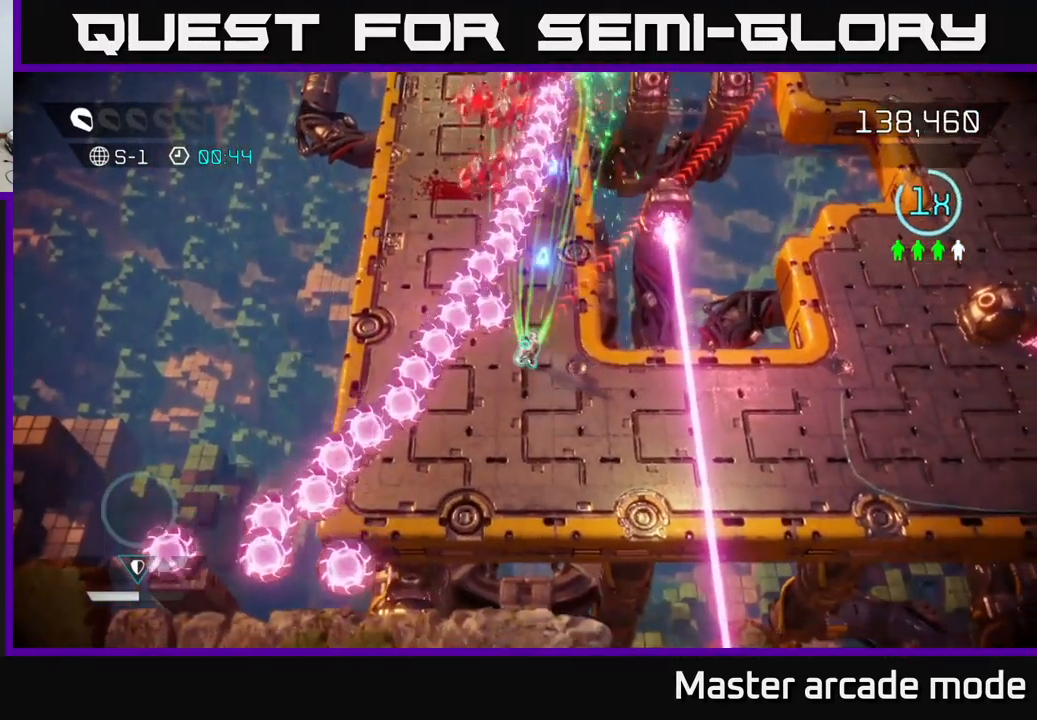
{"buttons": [], "left_stick": "down", "right_stick": "up", "events": [[134, "left_stick", "down-right"], [234, "left_stick", "center"], [400, "left_stick", "down"]]}
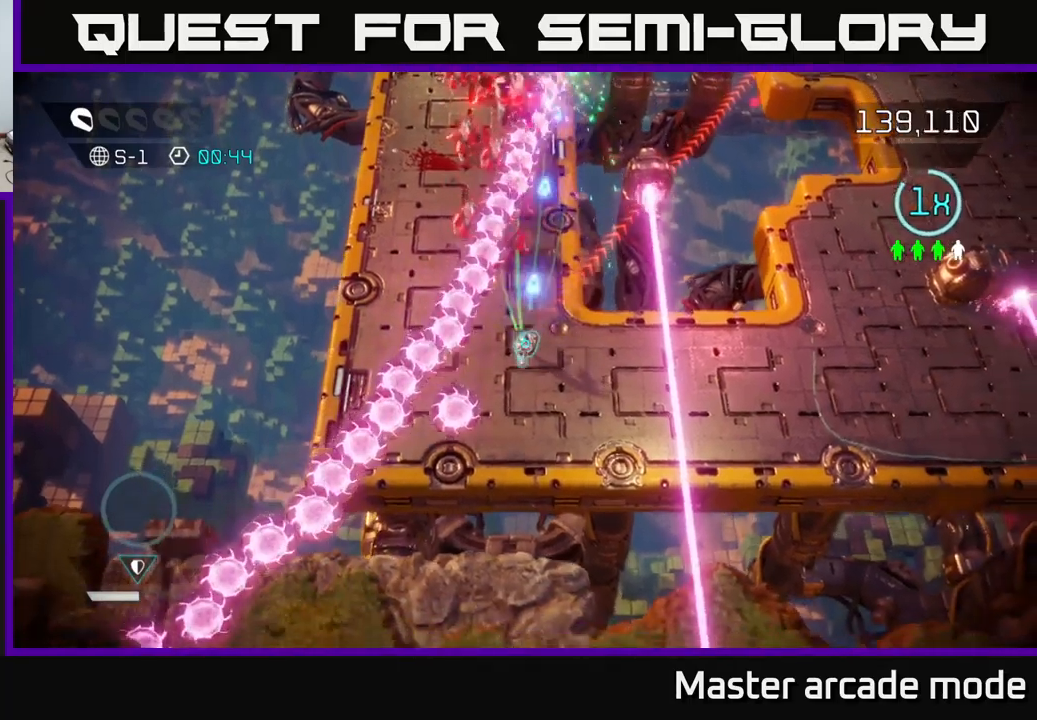
{"buttons": [], "left_stick": "center", "right_stick": "up", "events": [[84, "left_stick", "center"], [267, "left_stick", "down"], [450, "left_stick", "center"]]}
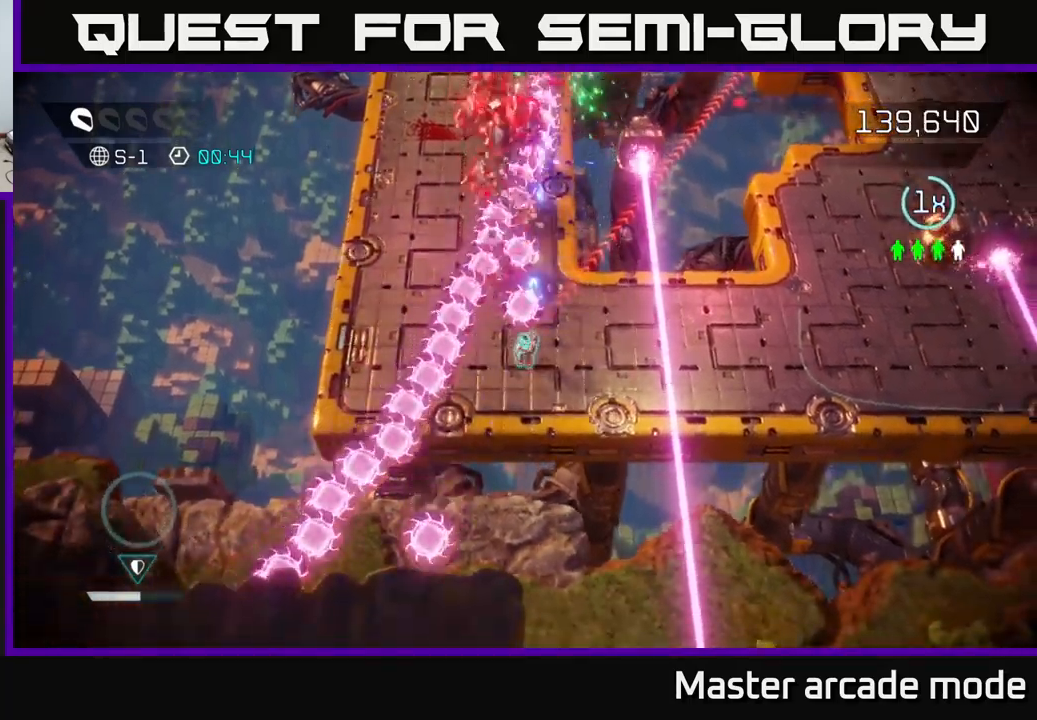
{"buttons": [], "left_stick": "right", "right_stick": "up", "events": [[67, "left_stick", "down-right"], [300, "left_stick", "center"], [450, "left_stick", "right"]]}
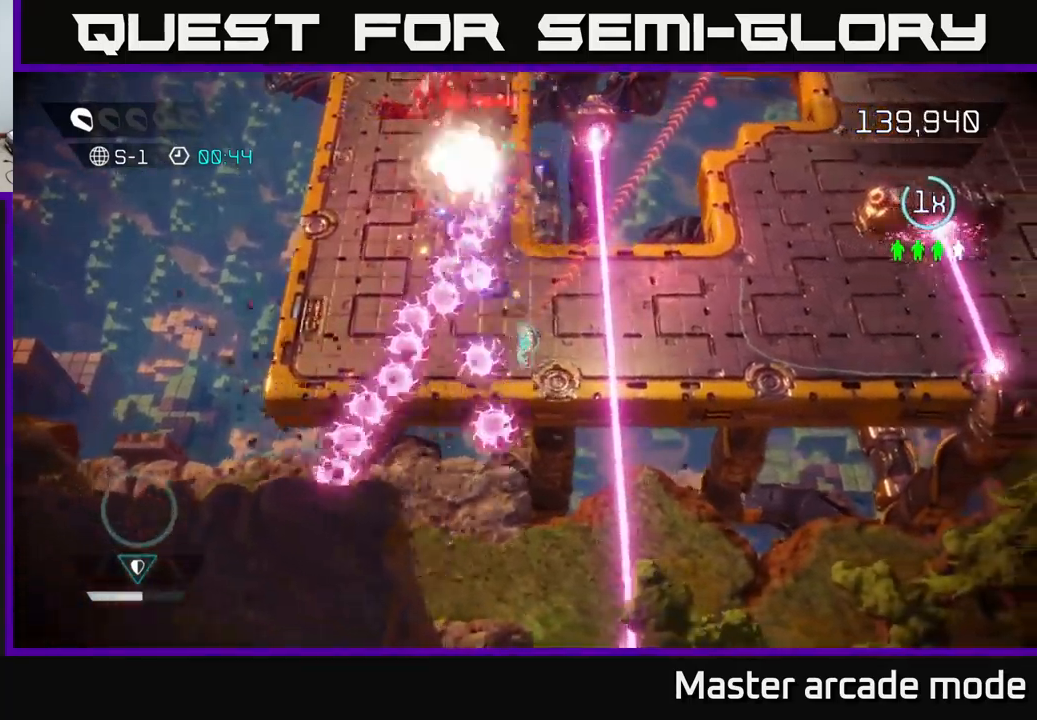
{"buttons": [], "left_stick": "left", "right_stick": "up", "events": [[100, "left_stick", "up"], [150, "left_stick", "center"], [284, "left_stick", "up-right"], [450, "left_stick", "center"], [500, "left_stick", "left"]]}
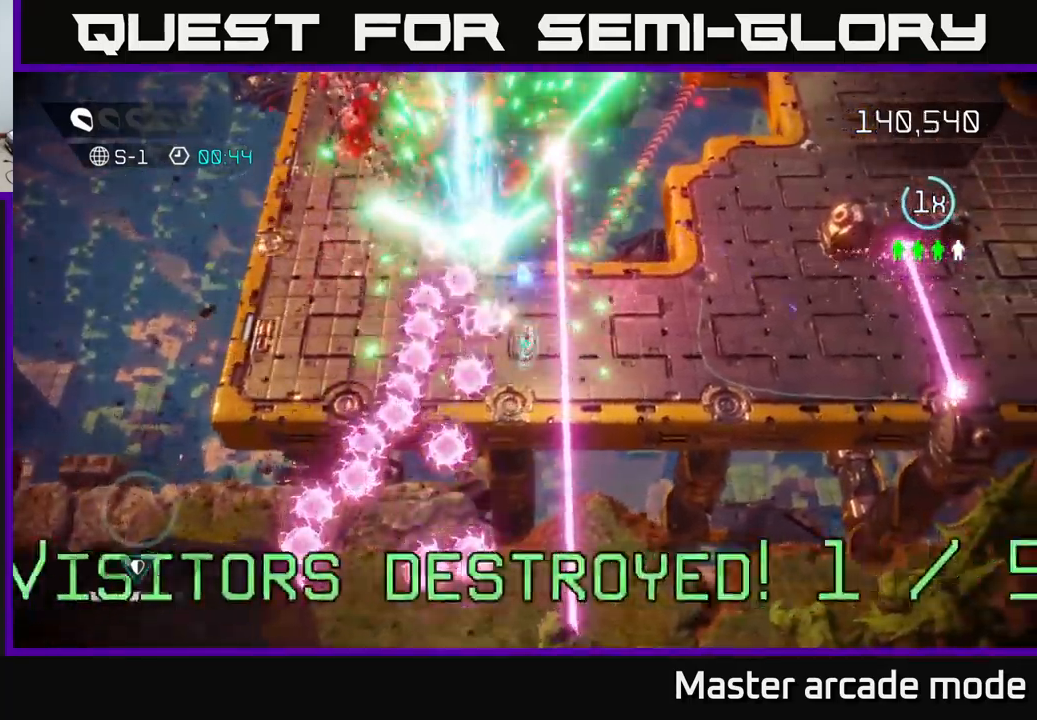
{"buttons": [], "left_stick": "up-right", "right_stick": "up-right", "events": [[67, "L2", "down"], [167, "left_stick", "up-left"], [250, "L2", "up"], [267, "right_stick", "up-right"], [384, "left_stick", "up-right"]]}
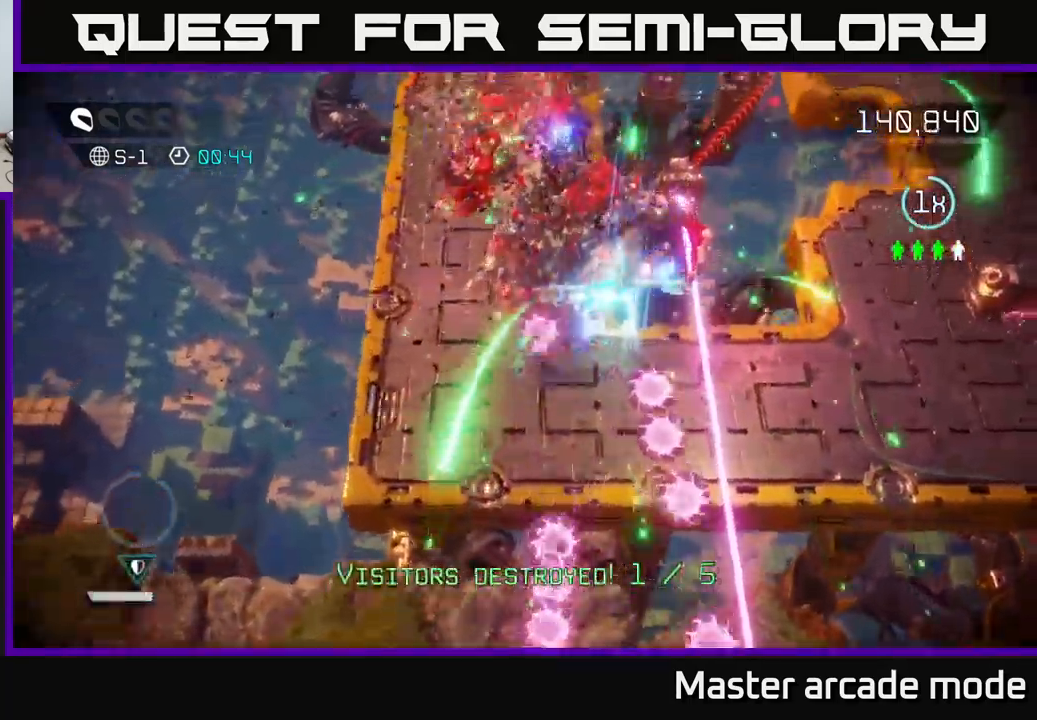
{"buttons": [], "left_stick": "up-right", "right_stick": "up", "events": [[84, "left_stick", "right"], [167, "right_stick", "up"], [350, "left_stick", "up"], [450, "left_stick", "up-right"]]}
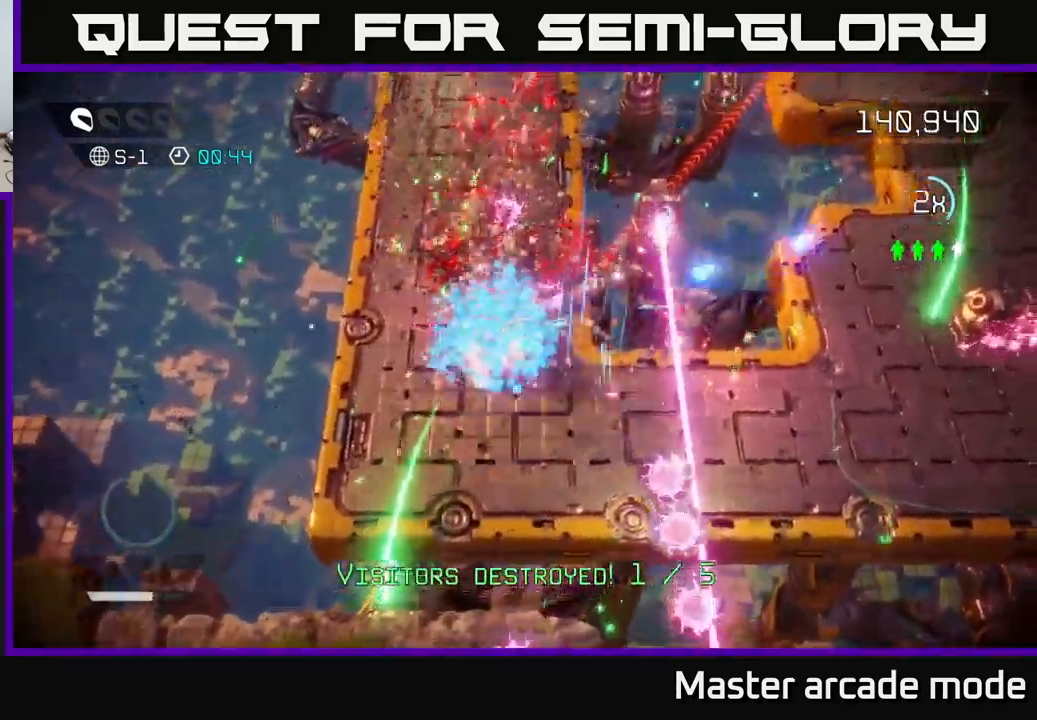
{"buttons": [], "left_stick": "up-left", "right_stick": "up", "events": [[34, "left_stick", "right"], [250, "left_stick", "up-left"]]}